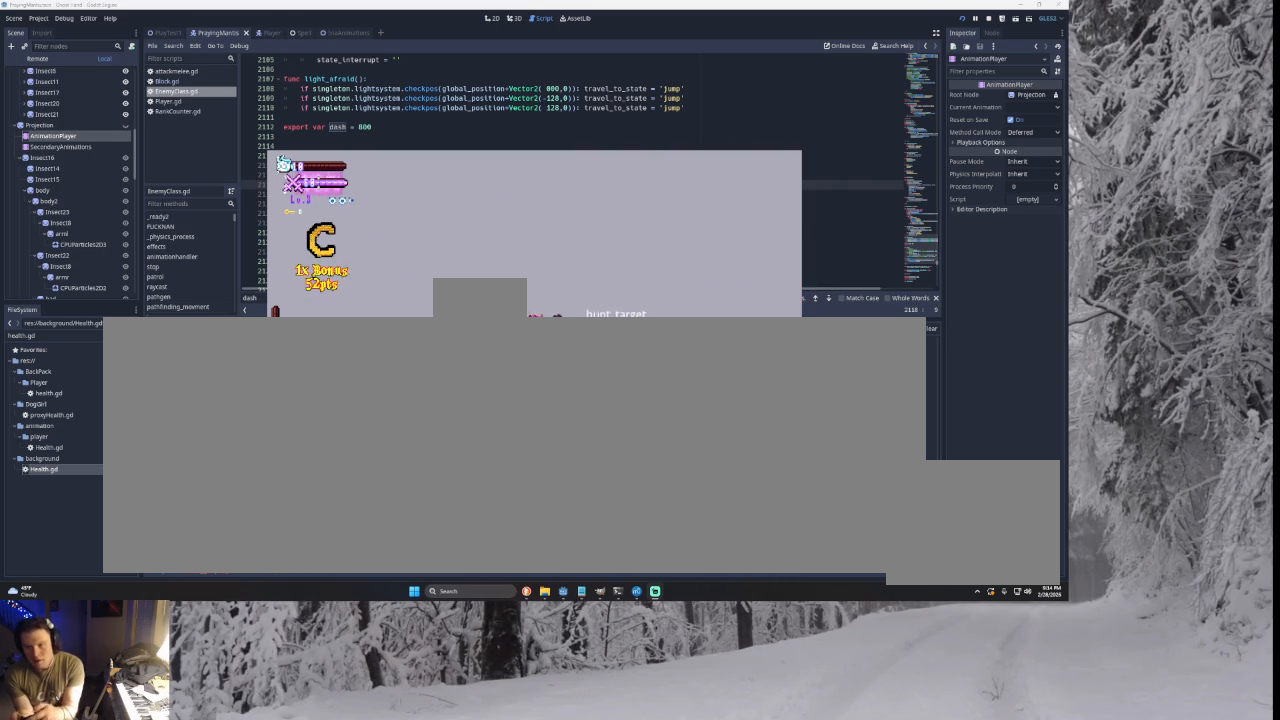
Gameplay with a controller (PlayStation layout); each line is a JSON object with the inputs held at the frame after it. "events" lists button and stick changes between this image and that frame as [ms after this image, input, new state], when the widget could be followed in between. Not read: CROSS L2.
{"buttons": ["TRIANGLE"], "left_stick": "left", "right_stick": "center", "events": [[33, "SQUARE", "down"], [133, "left_stick", "left"], [200, "SQUARE", "up"], [400, "TRIANGLE", "down"]]}
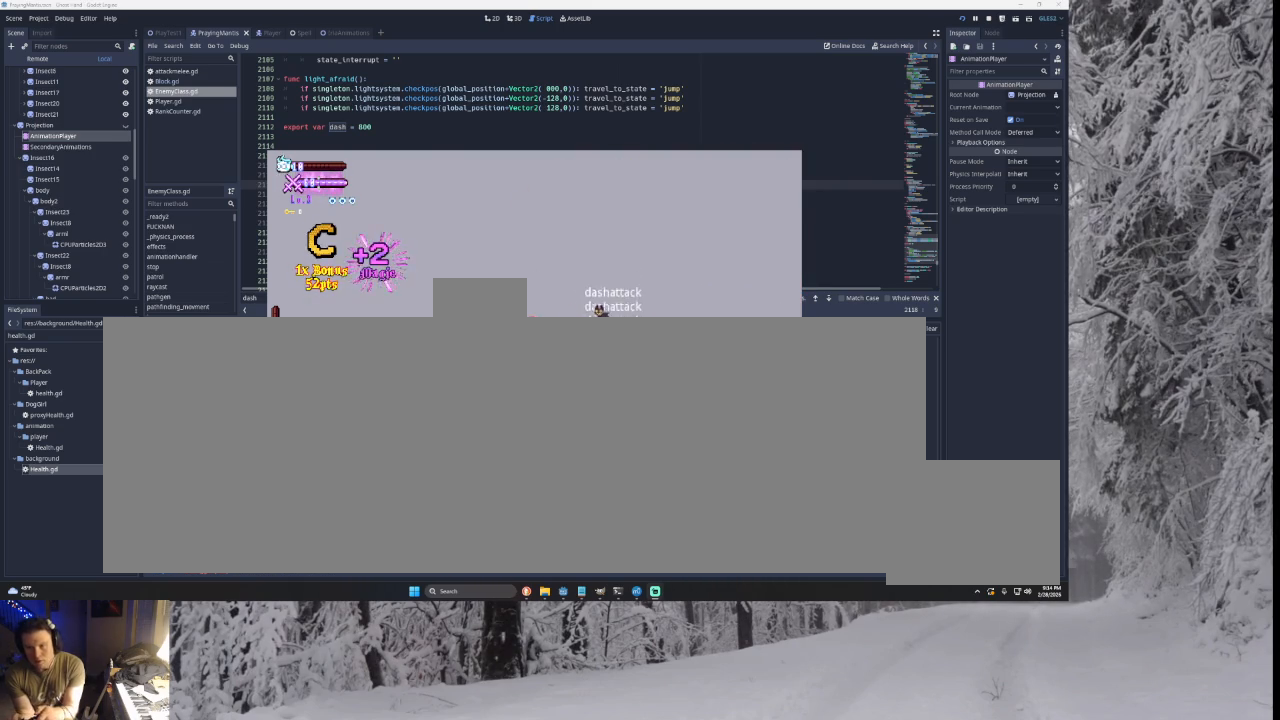
{"buttons": ["TRIANGLE"], "left_stick": "center", "right_stick": "center", "events": [[133, "TRIANGLE", "up"], [233, "TRIANGLE", "down"], [467, "left_stick", "center"]]}
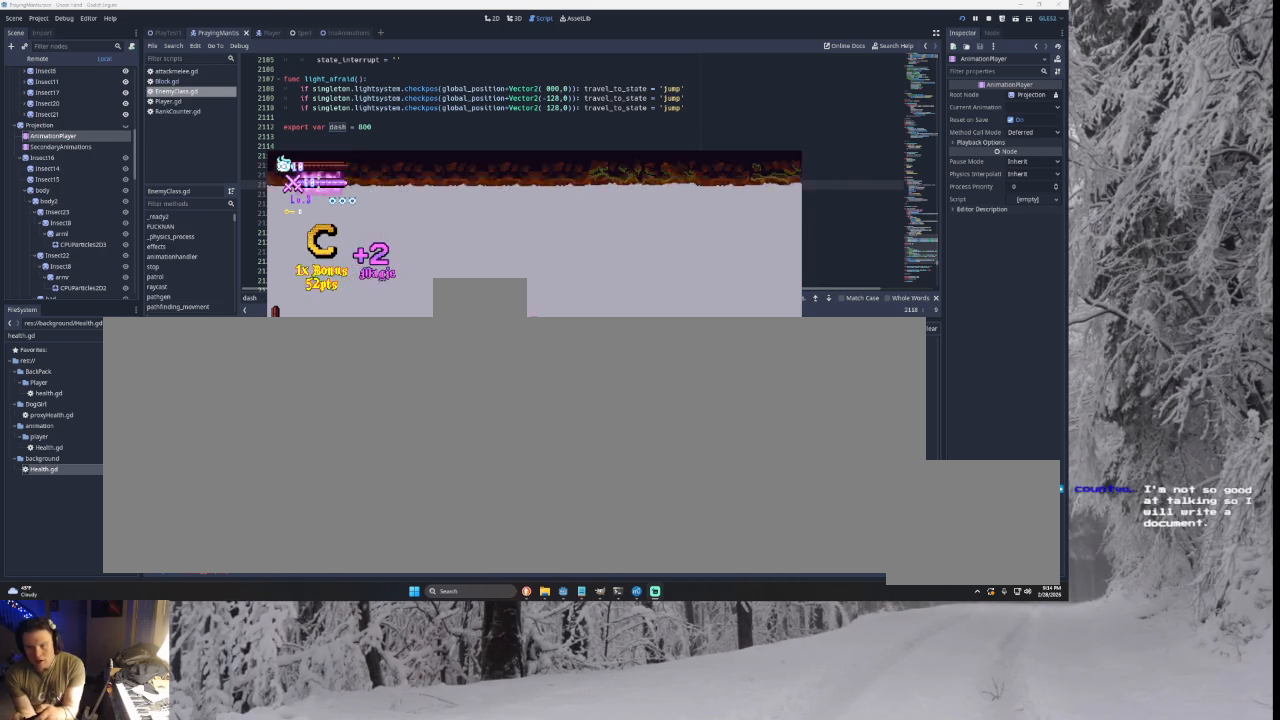
{"buttons": [], "left_stick": "right", "right_stick": "center", "events": [[33, "left_stick", "right"], [133, "TRIANGLE", "up"], [233, "right_stick", "down"], [400, "right_stick", "center"]]}
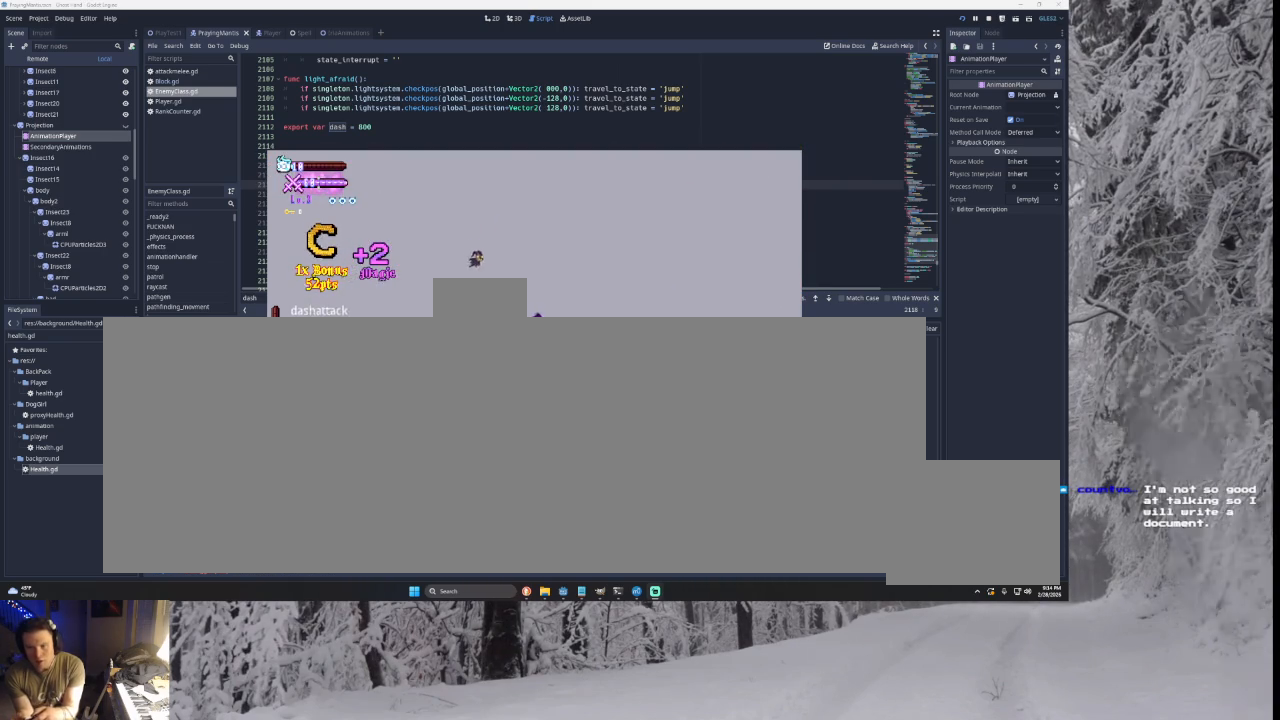
{"buttons": [], "left_stick": "left", "right_stick": "center", "events": [[200, "TRIANGLE", "down"], [400, "TRIANGLE", "up"], [467, "left_stick", "left"]]}
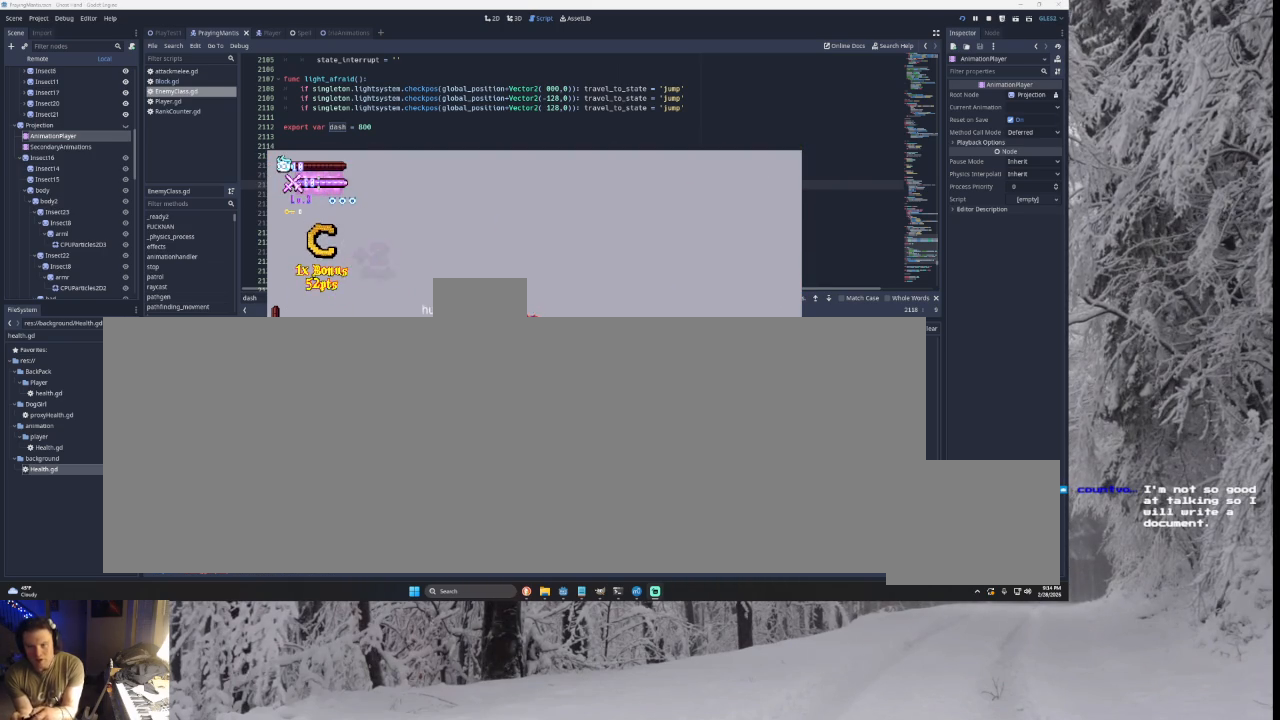
{"buttons": ["TRIANGLE"], "left_stick": "right", "right_stick": "center", "events": [[33, "SQUARE", "down"], [33, "left_stick", "center"], [133, "left_stick", "down-right"], [167, "SQUARE", "up"], [200, "left_stick", "right"], [467, "TRIANGLE", "down"]]}
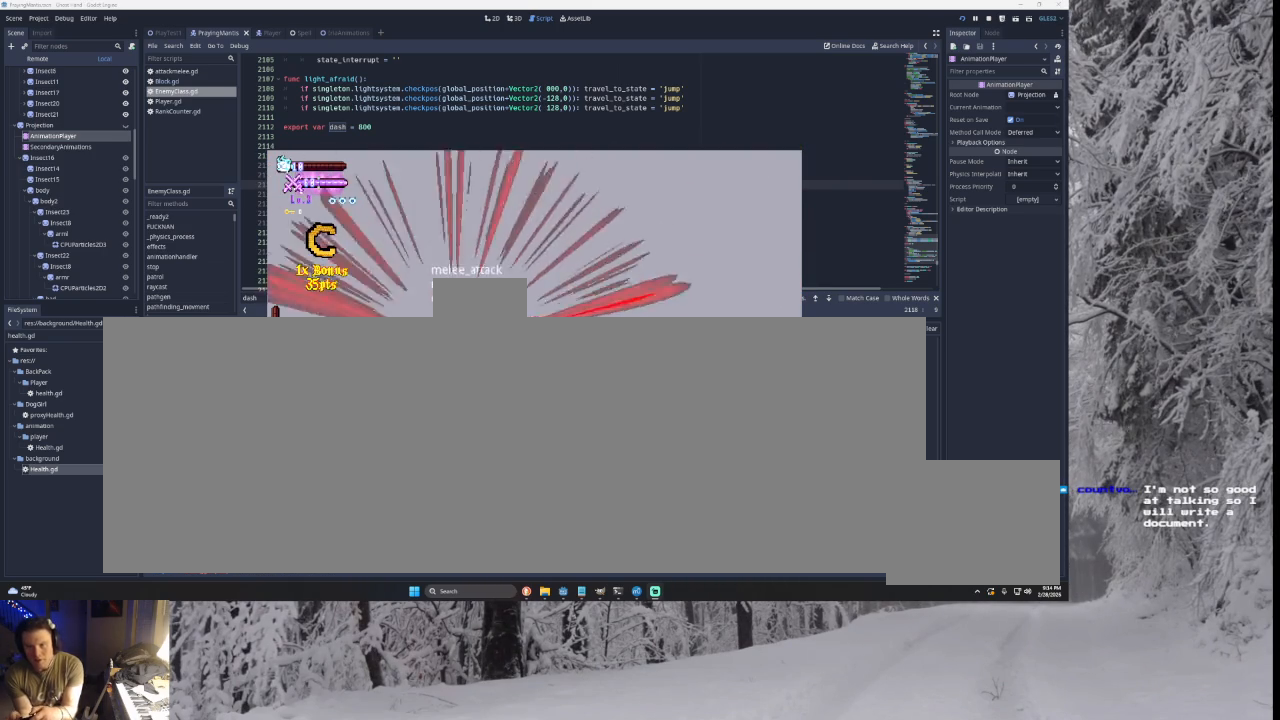
{"buttons": ["TRIANGLE"], "left_stick": "left", "right_stick": "center", "events": [[200, "TRIANGLE", "up"], [267, "TRIANGLE", "down"], [267, "left_stick", "left"]]}
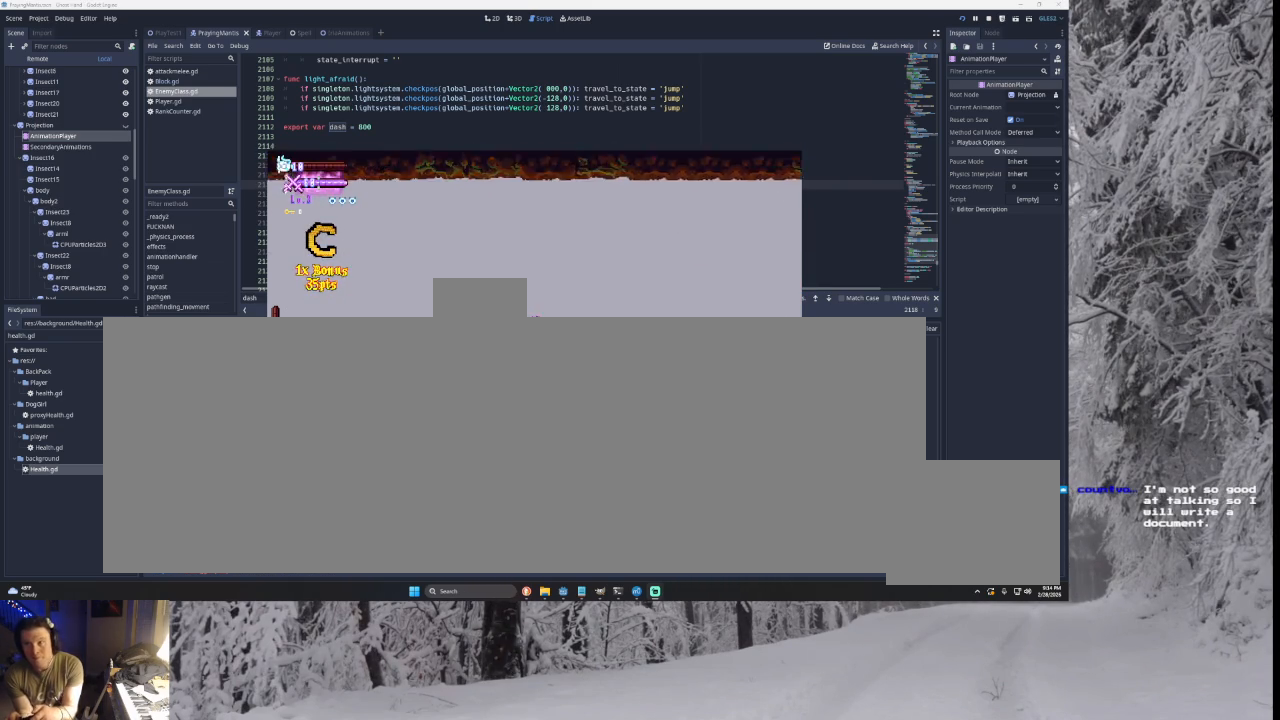
{"buttons": ["SQUARE"], "left_stick": "right", "right_stick": "center", "events": [[267, "TRIANGLE", "up"], [333, "left_stick", "center"], [433, "left_stick", "right"], [500, "SQUARE", "down"]]}
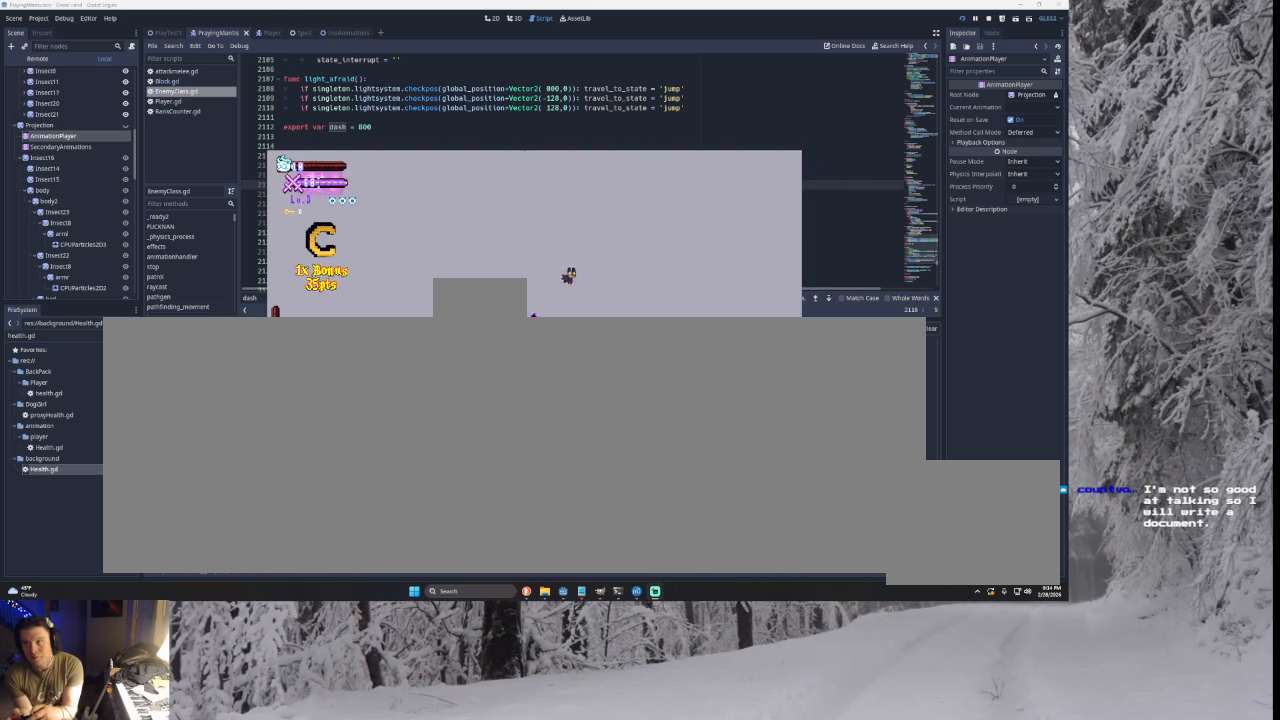
{"buttons": [], "left_stick": "left", "right_stick": "center", "events": [[67, "left_stick", "down-left"], [100, "SQUARE", "up"], [133, "left_stick", "left"]]}
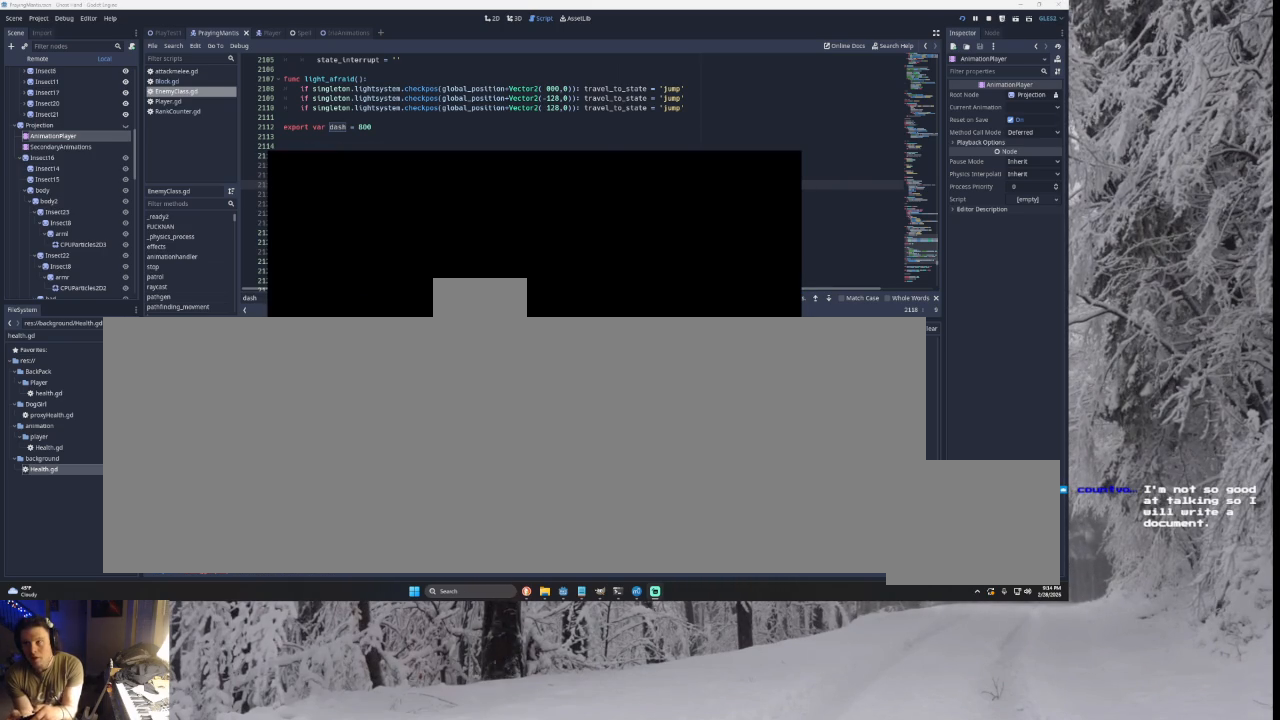
{"buttons": [], "left_stick": "center", "right_stick": "center", "events": [[233, "left_stick", "center"]]}
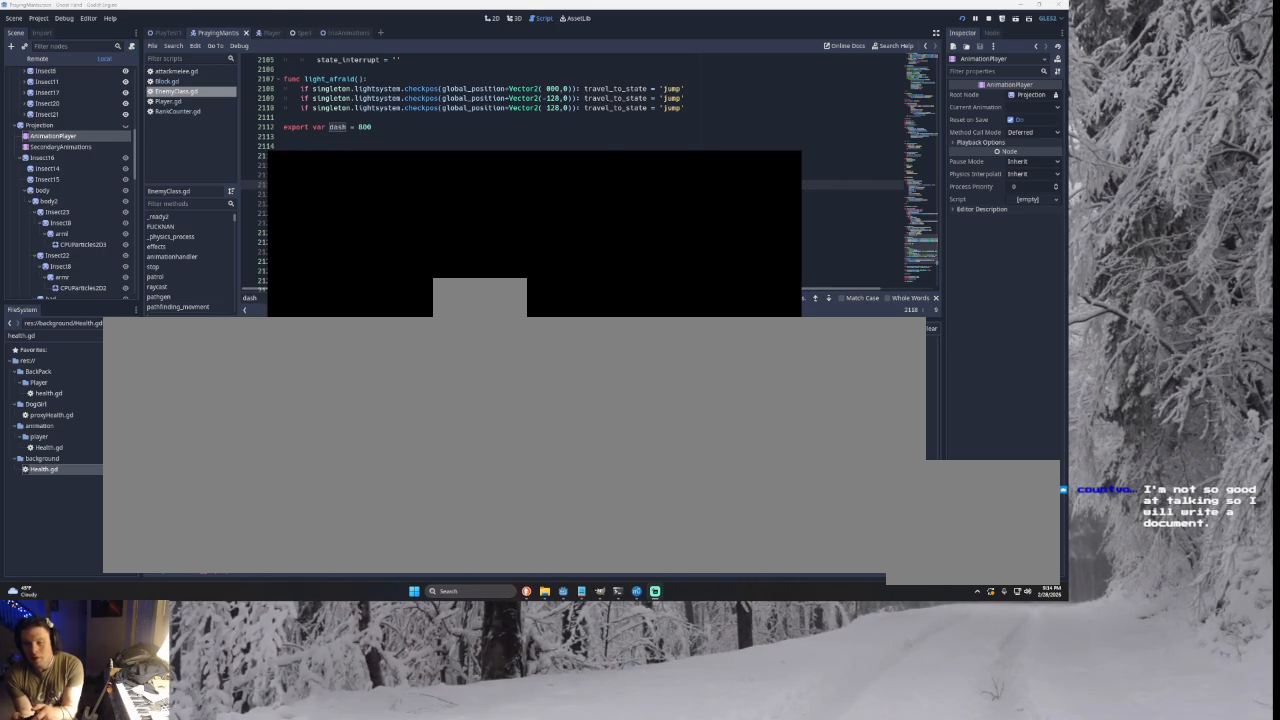
{"buttons": [], "left_stick": "center", "right_stick": "center", "events": []}
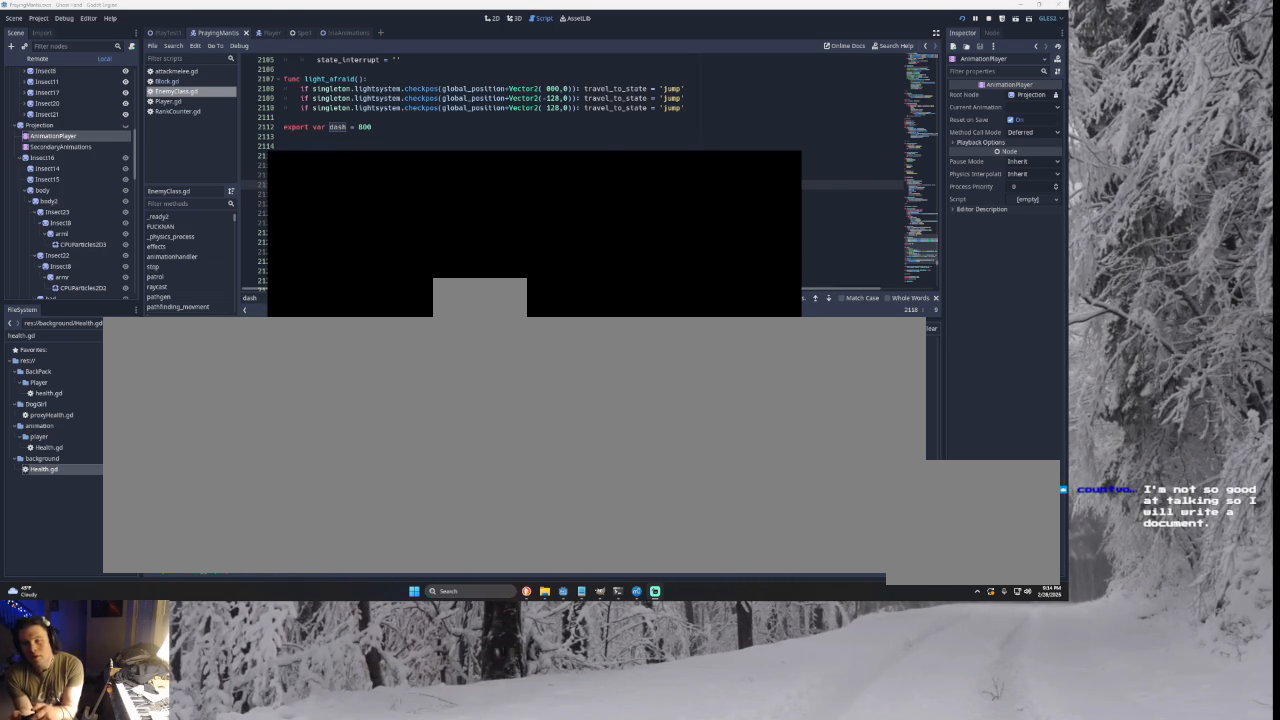
{"buttons": [], "left_stick": "center", "right_stick": "center", "events": []}
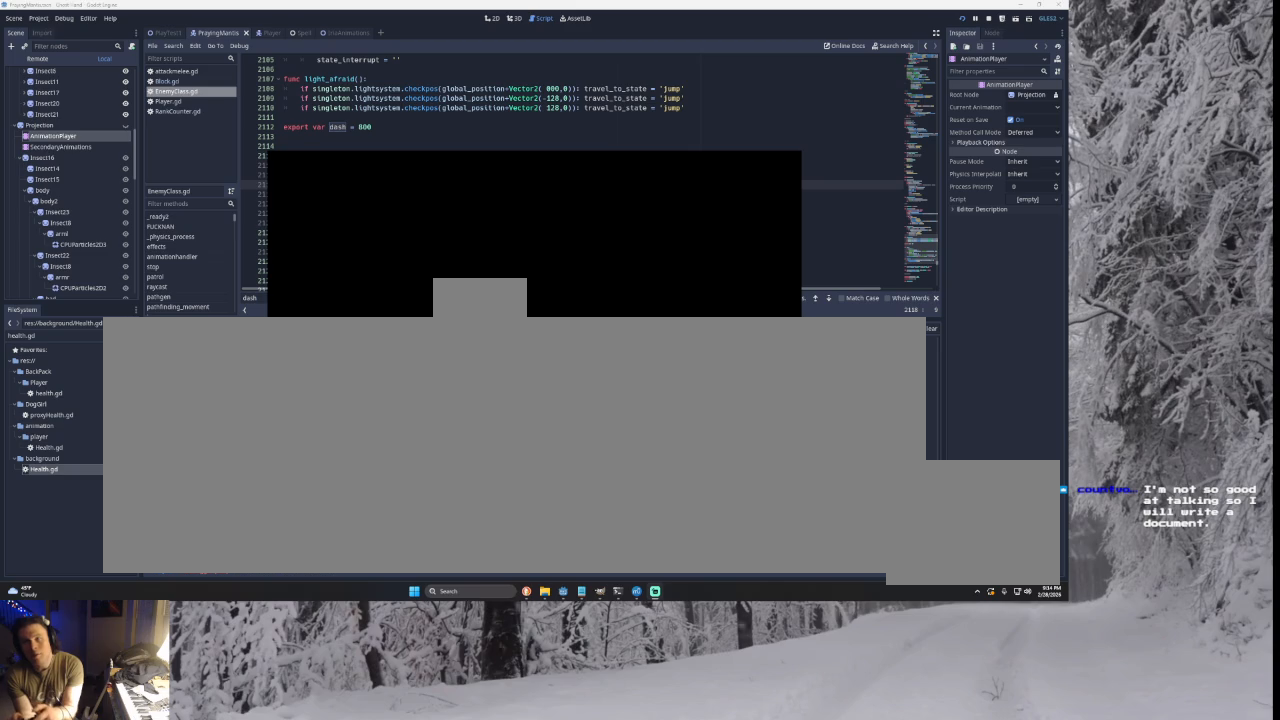
{"buttons": [], "left_stick": "center", "right_stick": "center", "events": []}
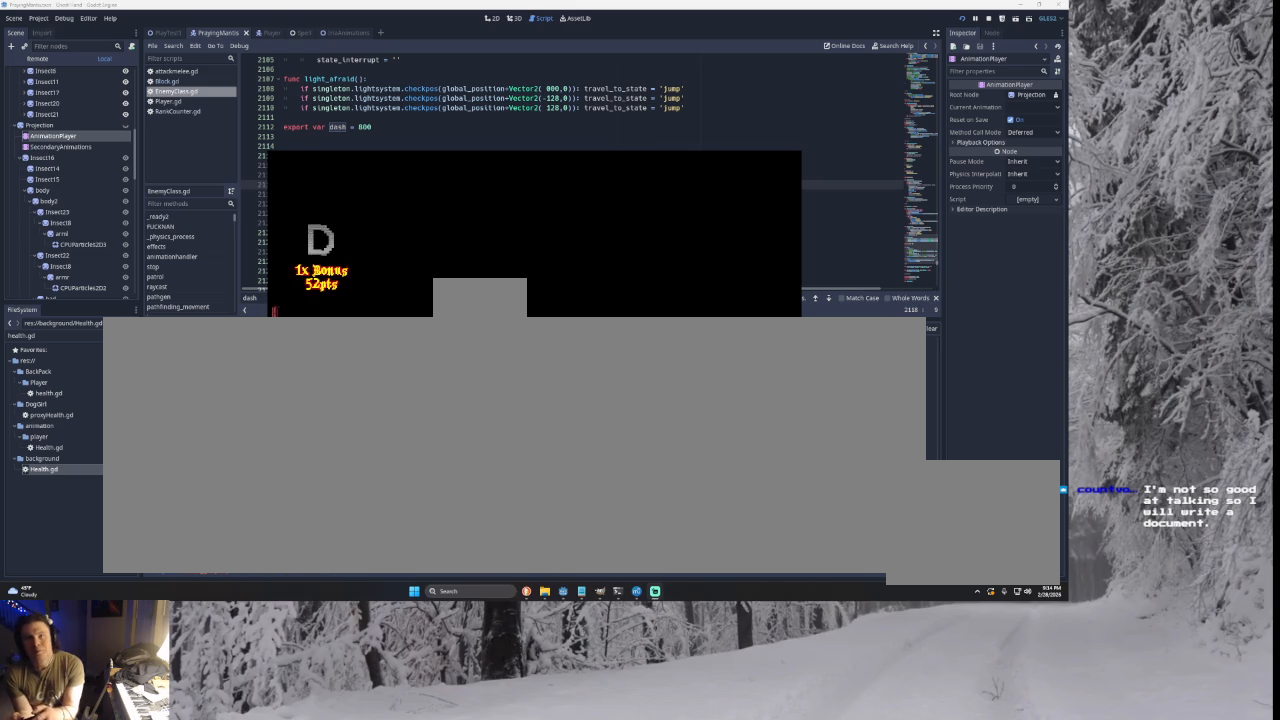
{"buttons": [], "left_stick": "right", "right_stick": "center", "events": [[67, "left_stick", "left"], [267, "left_stick", "center"], [433, "left_stick", "right"]]}
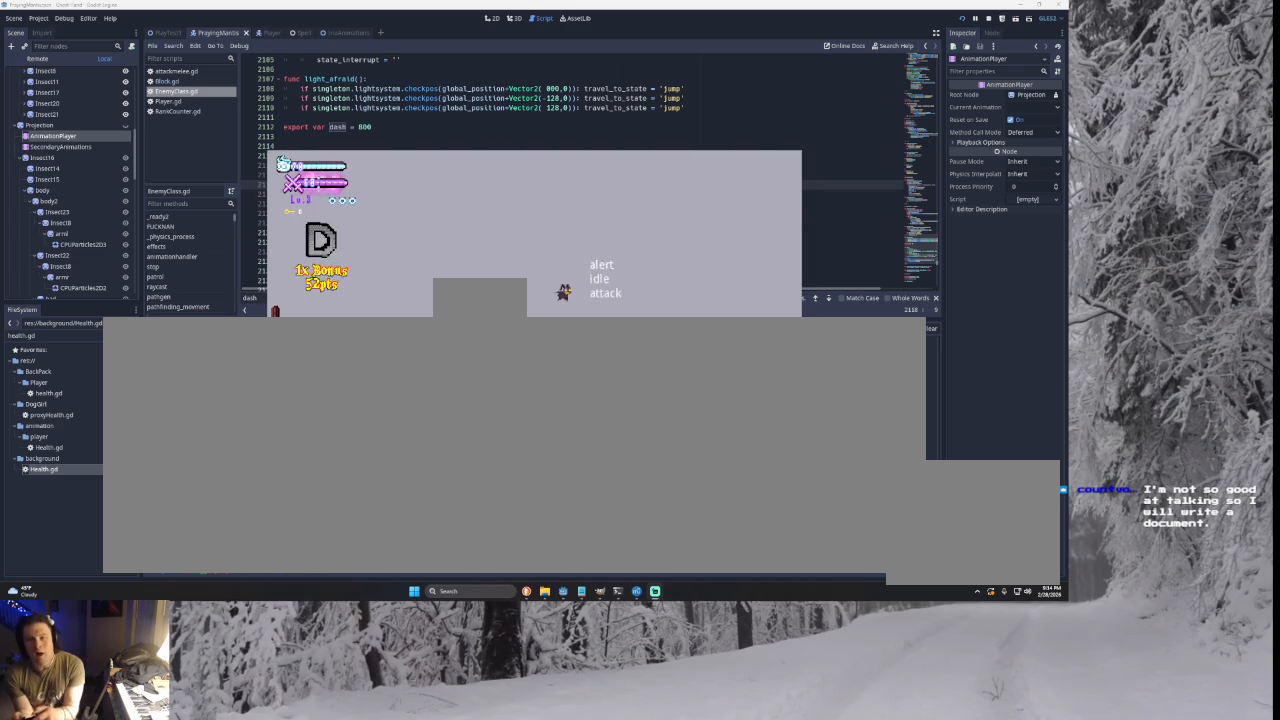
{"buttons": [], "left_stick": "left", "right_stick": "center", "events": [[167, "TRIANGLE", "down"], [167, "left_stick", "left"], [367, "TRIANGLE", "up"]]}
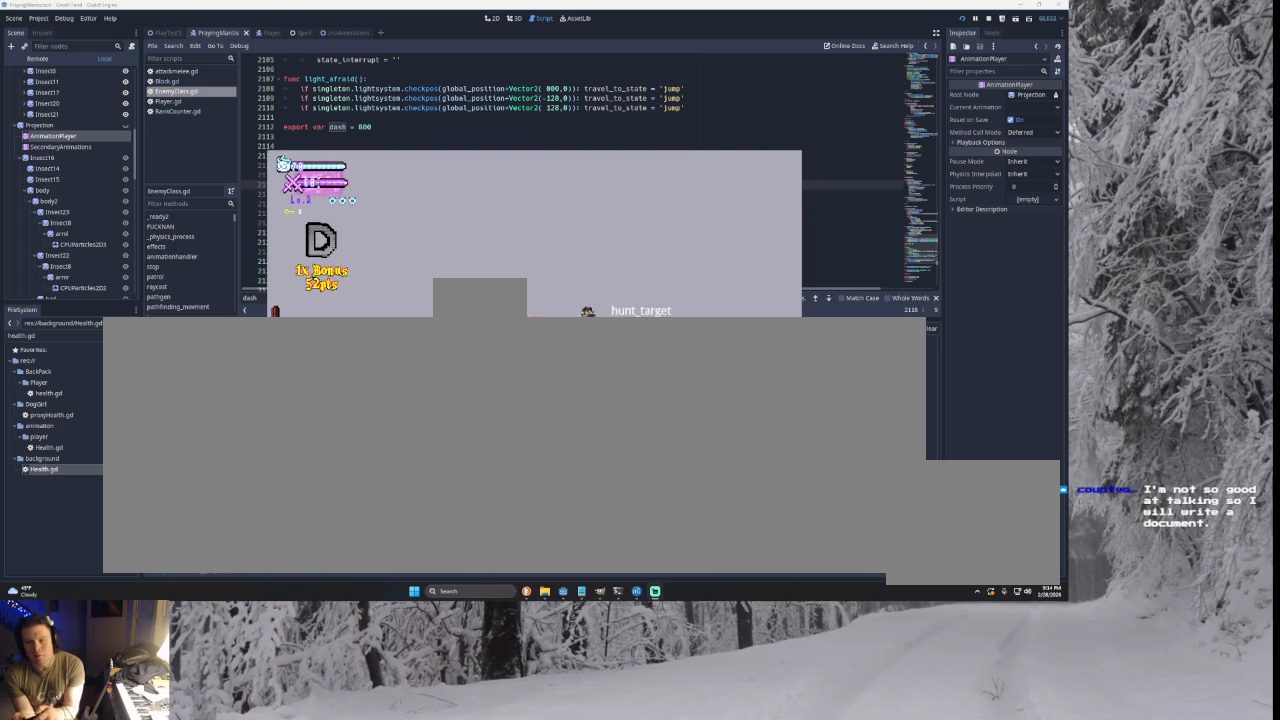
{"buttons": [], "left_stick": "left", "right_stick": "center", "events": [[33, "TRIANGLE", "down"], [133, "left_stick", "right"], [200, "TRIANGLE", "up"], [400, "left_stick", "left"], [400, "right_stick", "down"], [500, "right_stick", "center"]]}
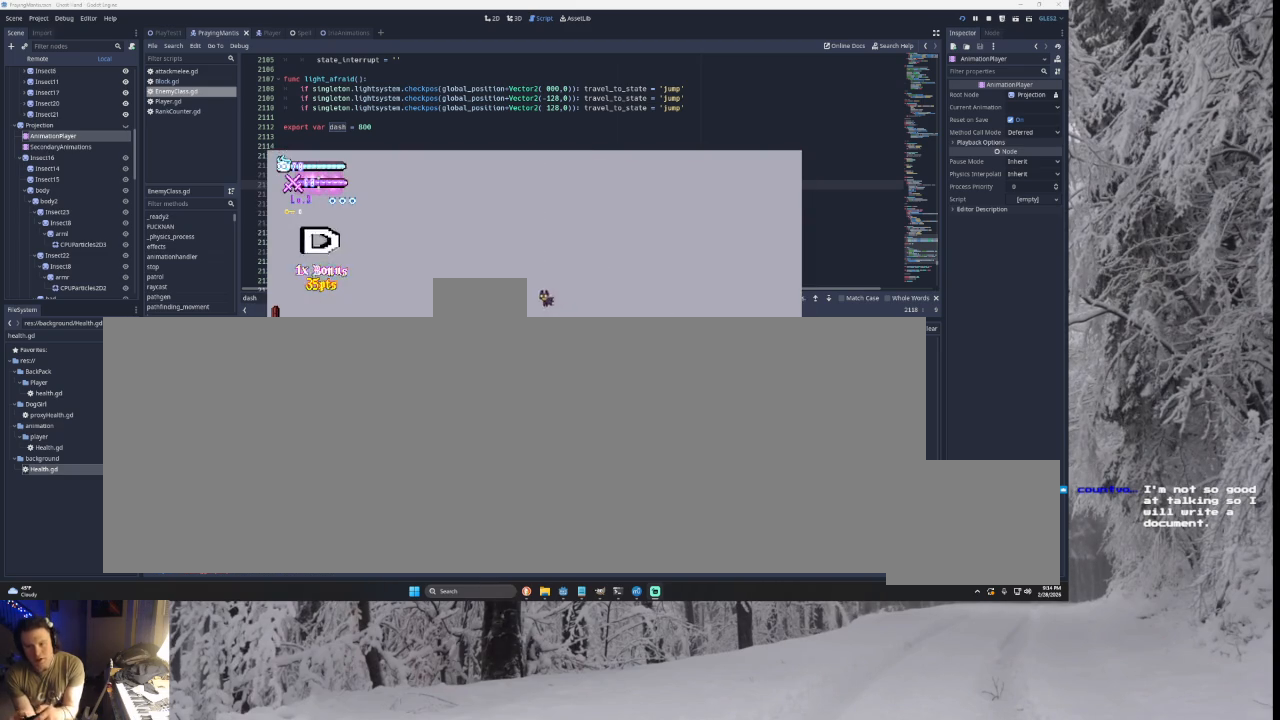
{"buttons": [], "left_stick": "left", "right_stick": "center", "events": []}
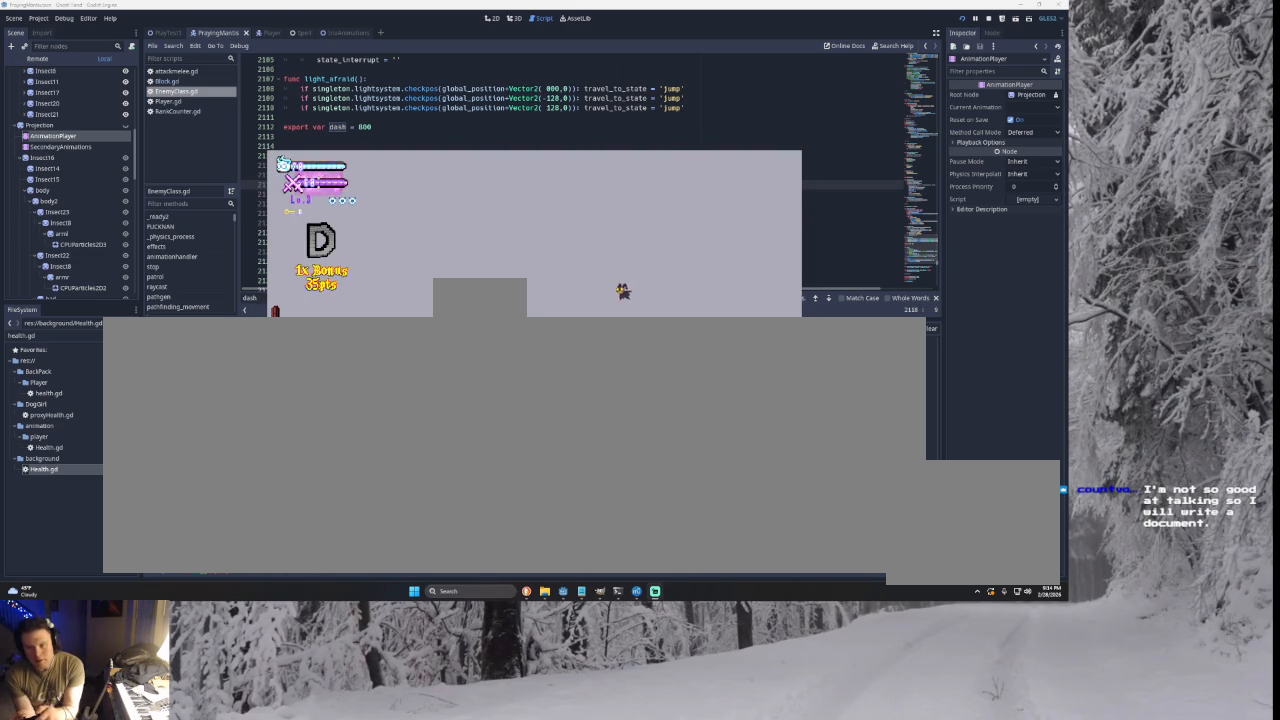
{"buttons": [], "left_stick": "left", "right_stick": "center", "events": [[300, "left_stick", "center"], [467, "left_stick", "left"]]}
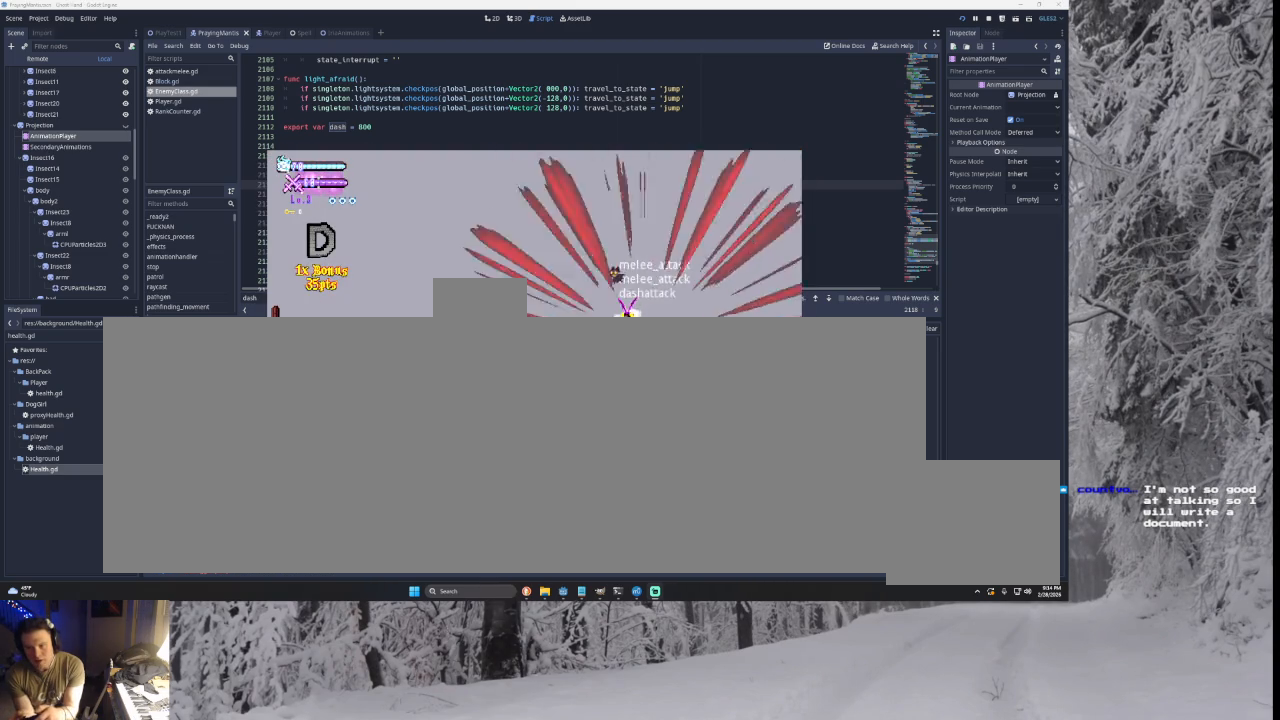
{"buttons": ["R2"], "left_stick": "center", "right_stick": "center", "events": [[167, "left_stick", "center"], [300, "left_stick", "right"], [400, "left_stick", "center"], [500, "R2", "down"]]}
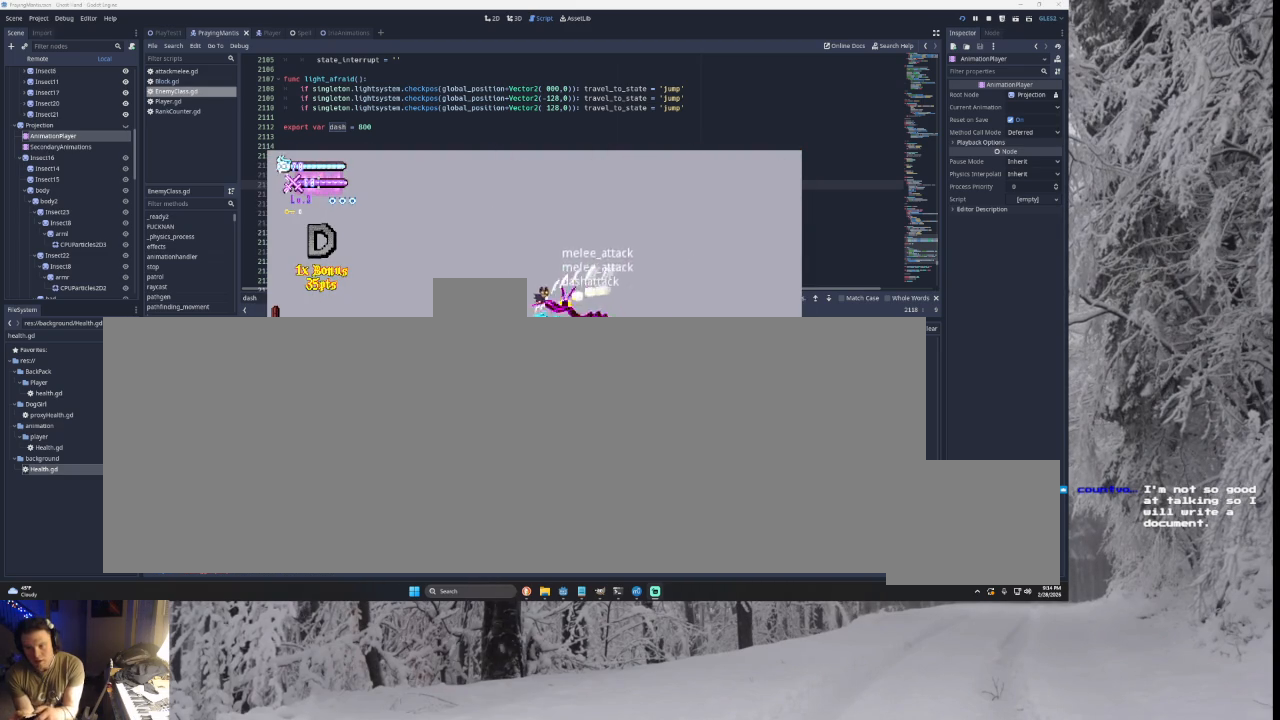
{"buttons": [], "left_stick": "left", "right_stick": "center", "events": [[100, "R2", "up"], [200, "left_stick", "left"]]}
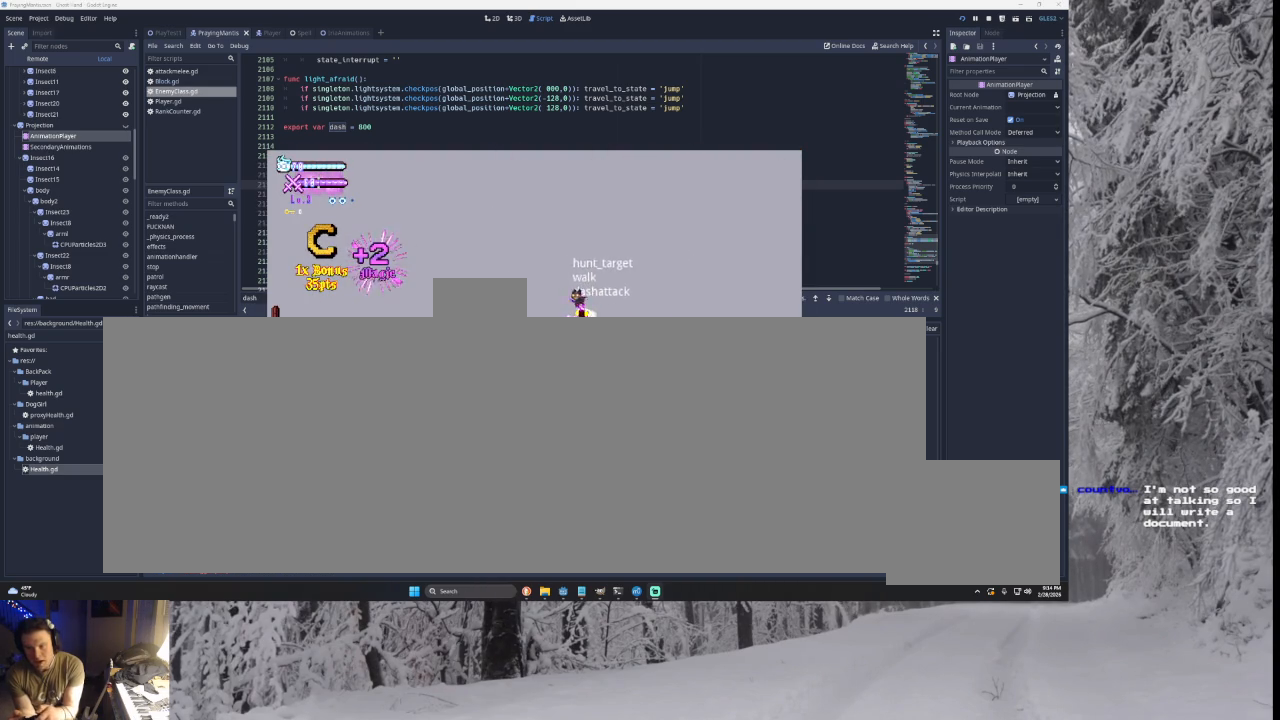
{"buttons": [], "left_stick": "left", "right_stick": "center", "events": [[267, "TRIANGLE", "down"], [433, "TRIANGLE", "up"]]}
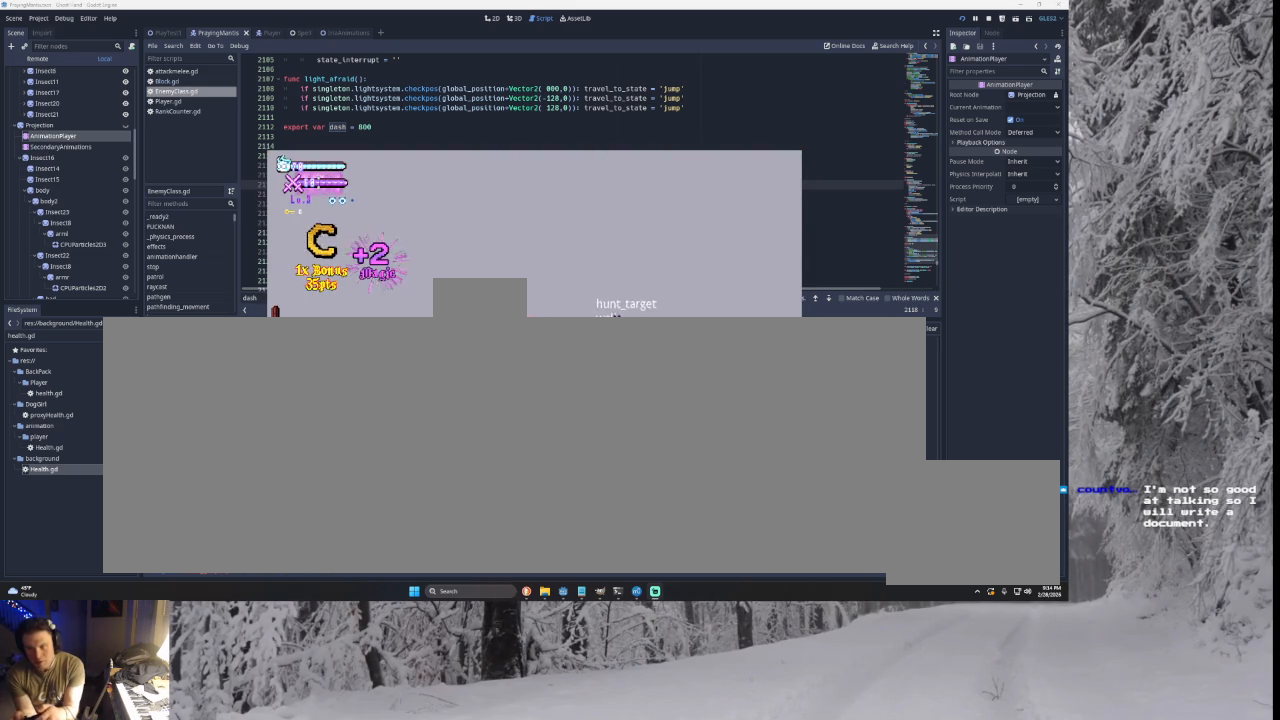
{"buttons": [], "left_stick": "left", "right_stick": "center", "events": []}
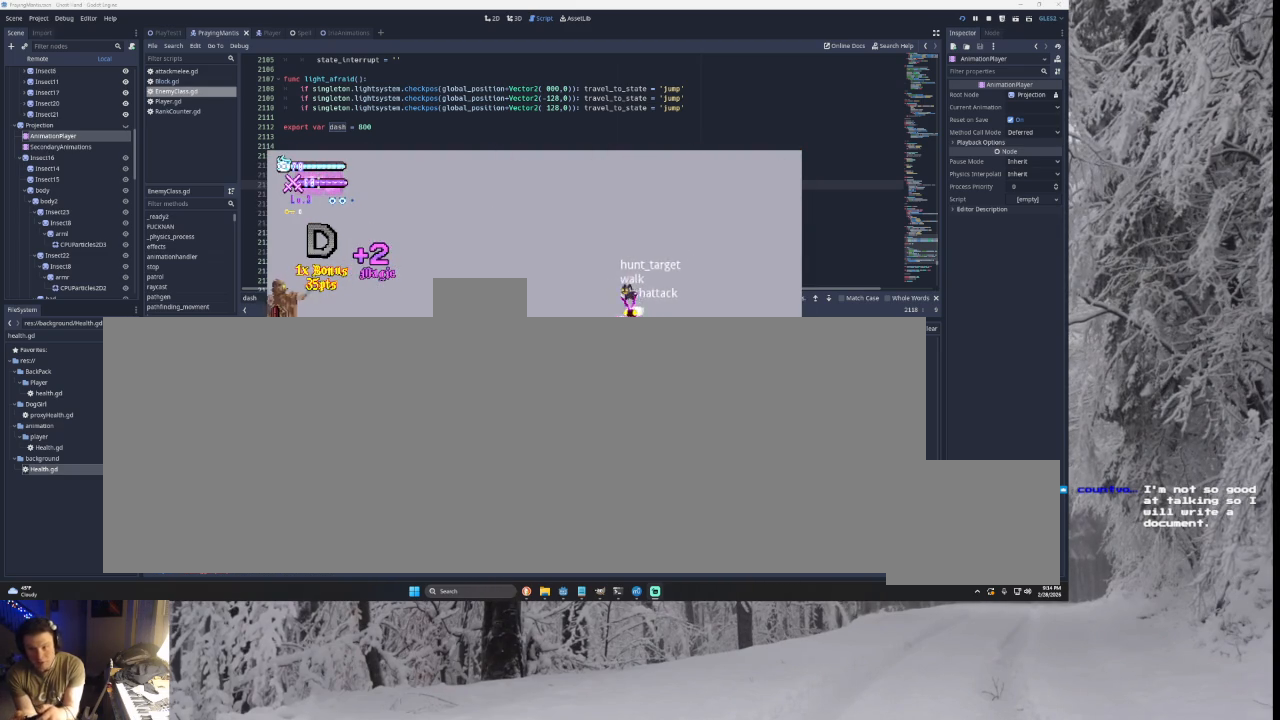
{"buttons": [], "left_stick": "left", "right_stick": "center", "events": [[33, "left_stick", "center"], [200, "left_stick", "left"]]}
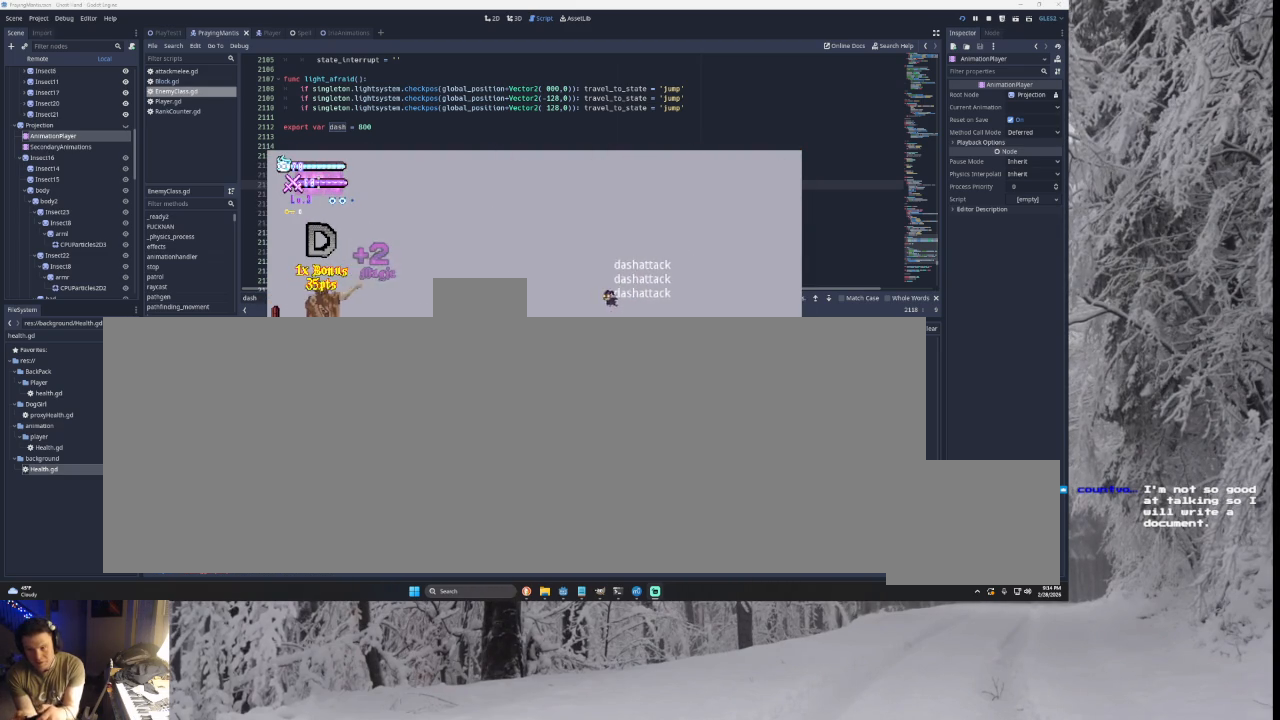
{"buttons": [], "left_stick": "center", "right_stick": "center", "events": [[33, "left_stick", "center"], [100, "left_stick", "right"], [167, "left_stick", "center"], [267, "R2", "down"], [400, "R2", "up"]]}
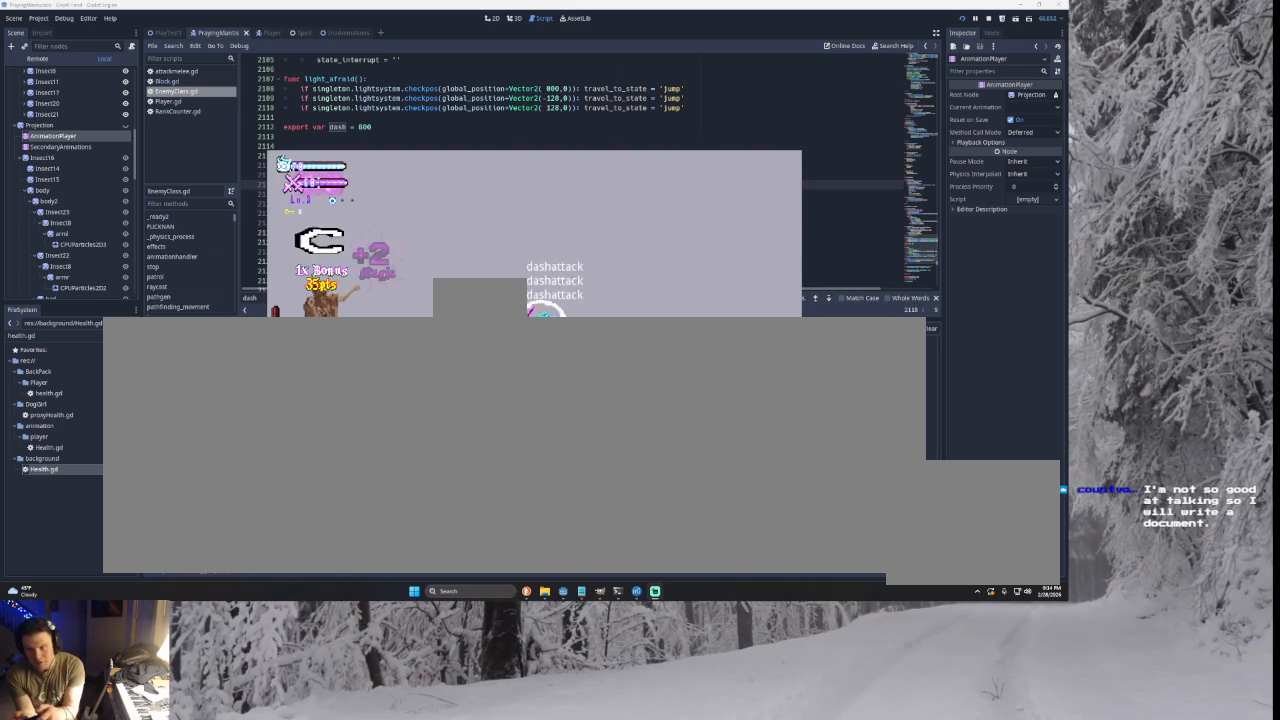
{"buttons": ["TRIANGLE", "R2"], "left_stick": "center", "right_stick": "center", "events": [[267, "left_stick", "left"], [333, "TRIANGLE", "down"], [433, "R2", "down"], [433, "left_stick", "center"]]}
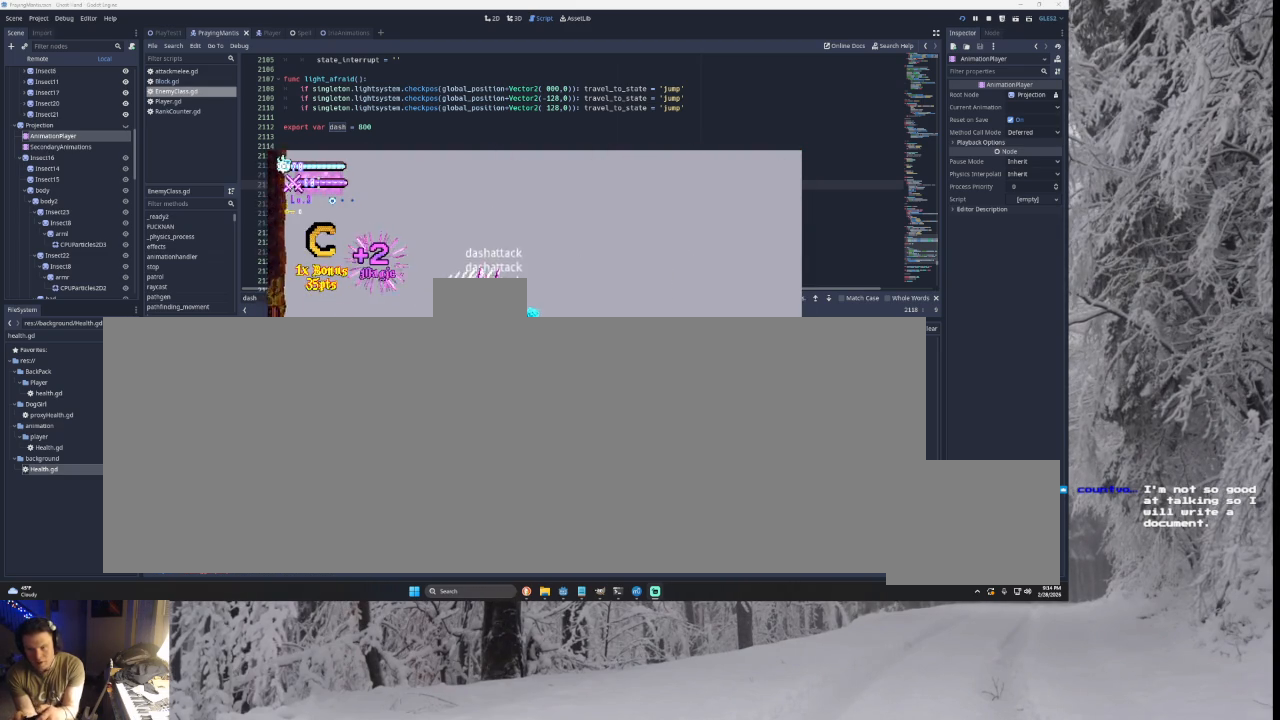
{"buttons": ["TRIANGLE"], "left_stick": "center", "right_stick": "center", "events": [[33, "TRIANGLE", "up"], [67, "R2", "up"], [133, "left_stick", "left"], [500, "TRIANGLE", "down"], [500, "left_stick", "center"]]}
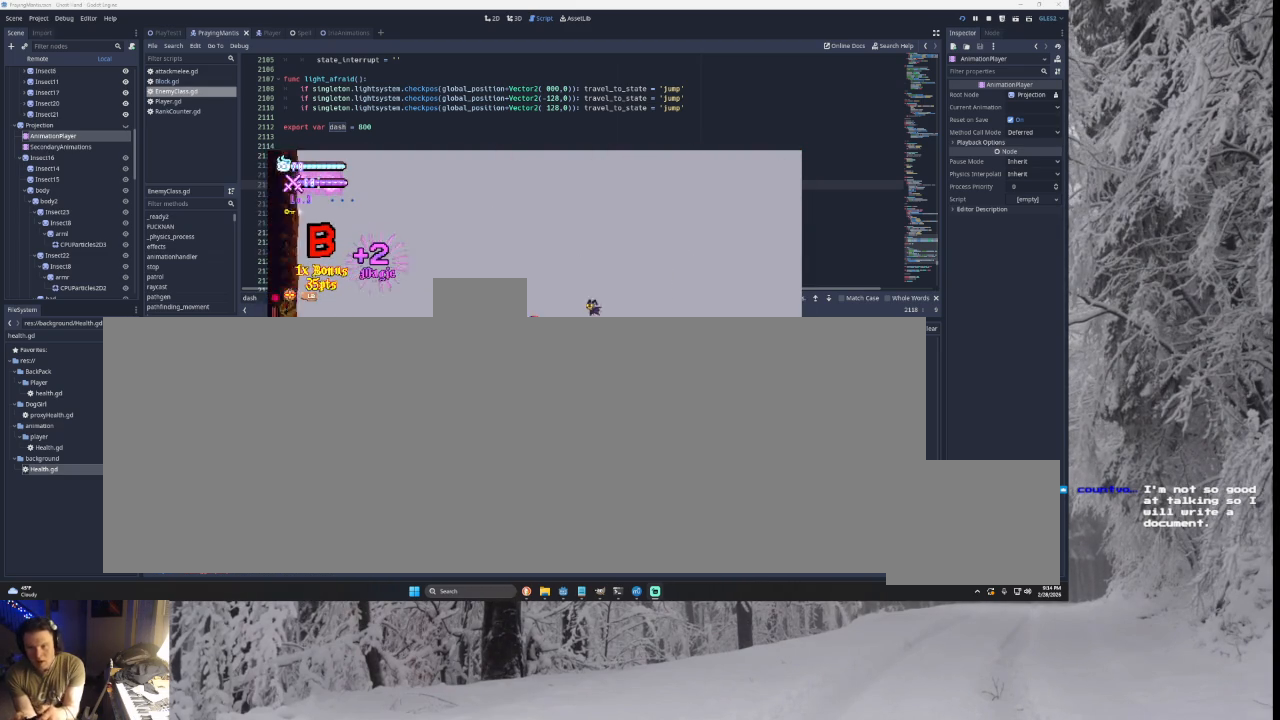
{"buttons": [], "left_stick": "right", "right_stick": "center", "events": [[33, "left_stick", "right"], [133, "TRIANGLE", "up"], [267, "right_stick", "down"], [400, "right_stick", "center"]]}
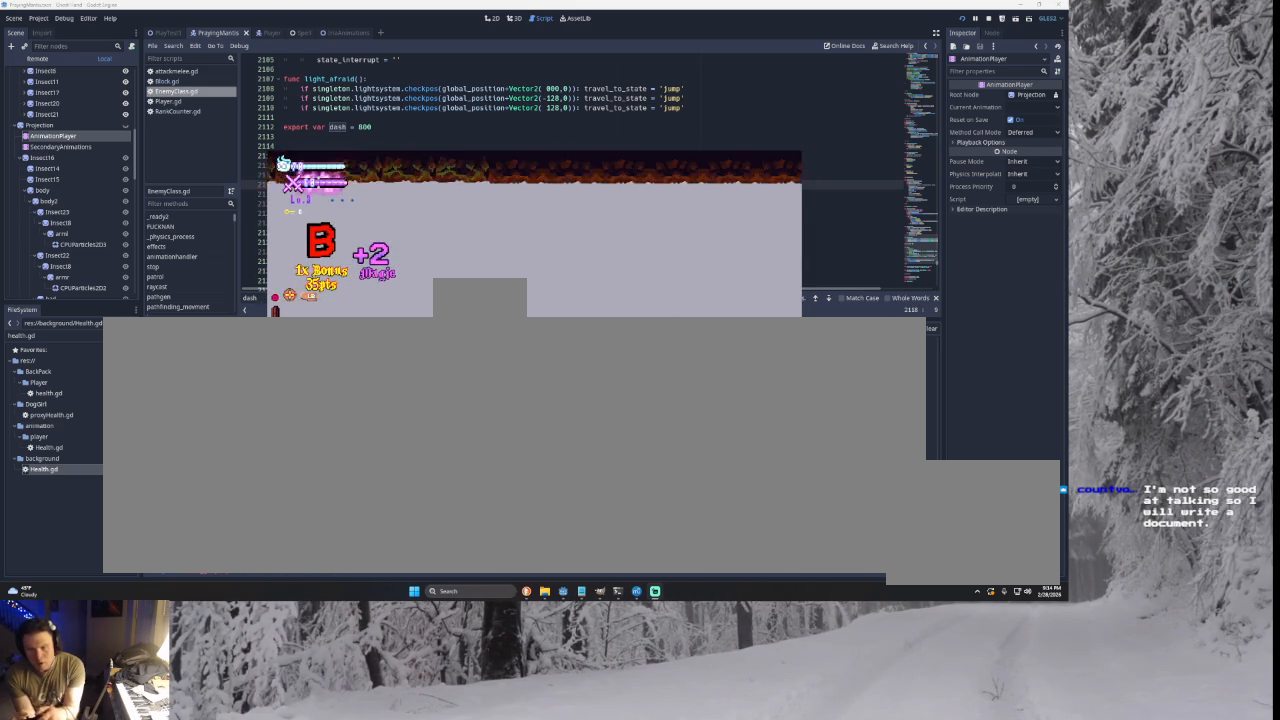
{"buttons": [], "left_stick": "right", "right_stick": "center", "events": [[200, "left_stick", "left"], [300, "SQUARE", "down"], [333, "left_stick", "up"], [400, "left_stick", "right"], [467, "SQUARE", "up"]]}
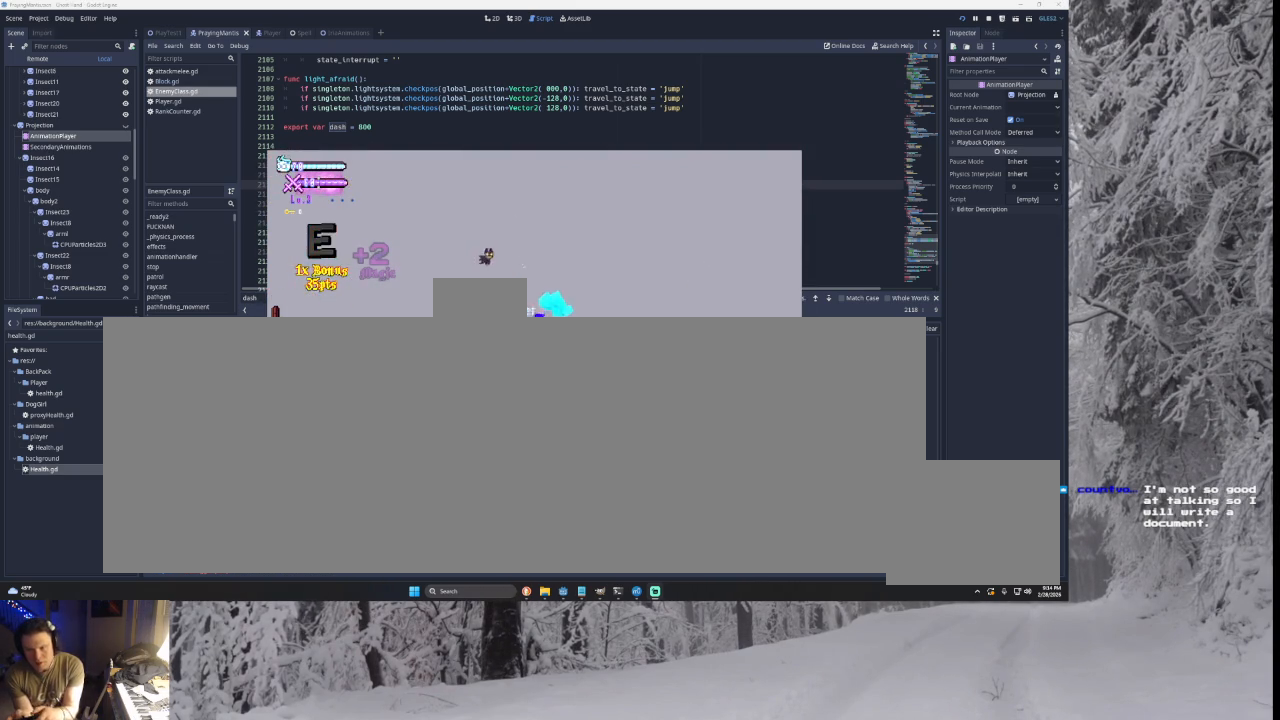
{"buttons": ["TRIANGLE"], "left_stick": "center", "right_stick": "center", "events": [[400, "TRIANGLE", "down"], [500, "left_stick", "center"]]}
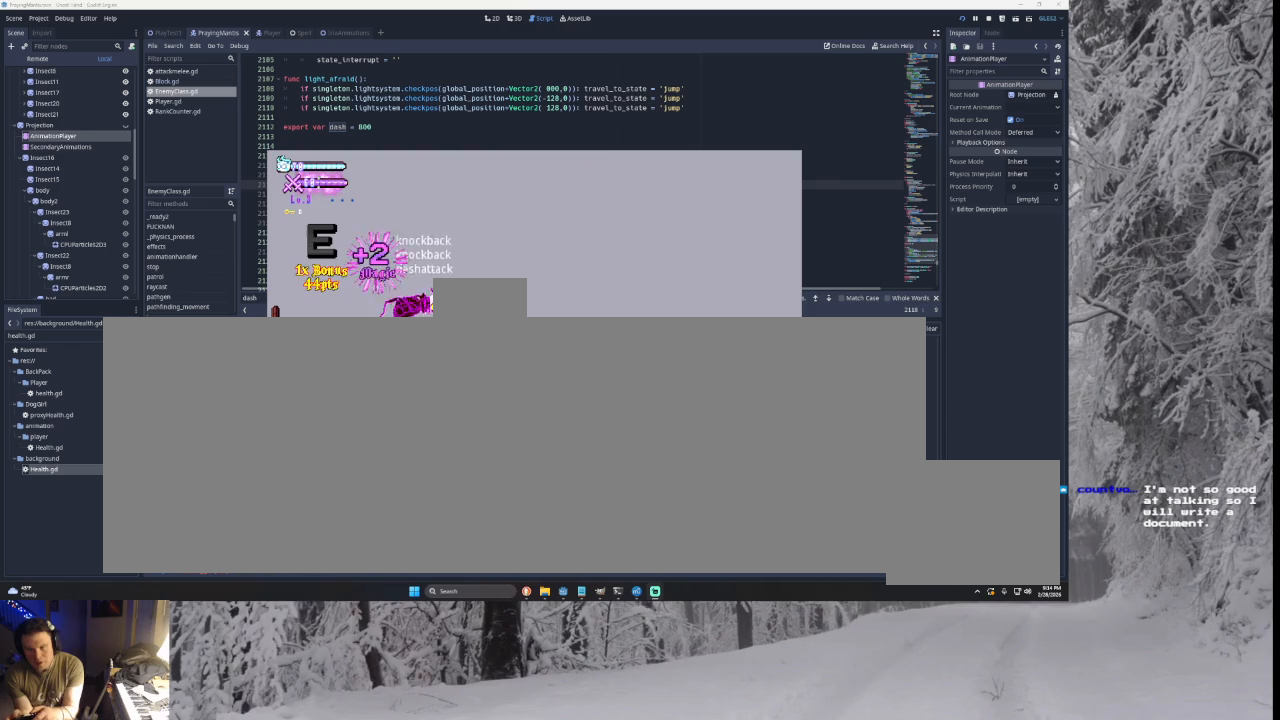
{"buttons": [], "left_stick": "left", "right_stick": "down", "events": [[100, "left_stick", "left"], [133, "TRIANGLE", "up"], [200, "TRIANGLE", "down"], [367, "TRIANGLE", "up"], [500, "right_stick", "down"]]}
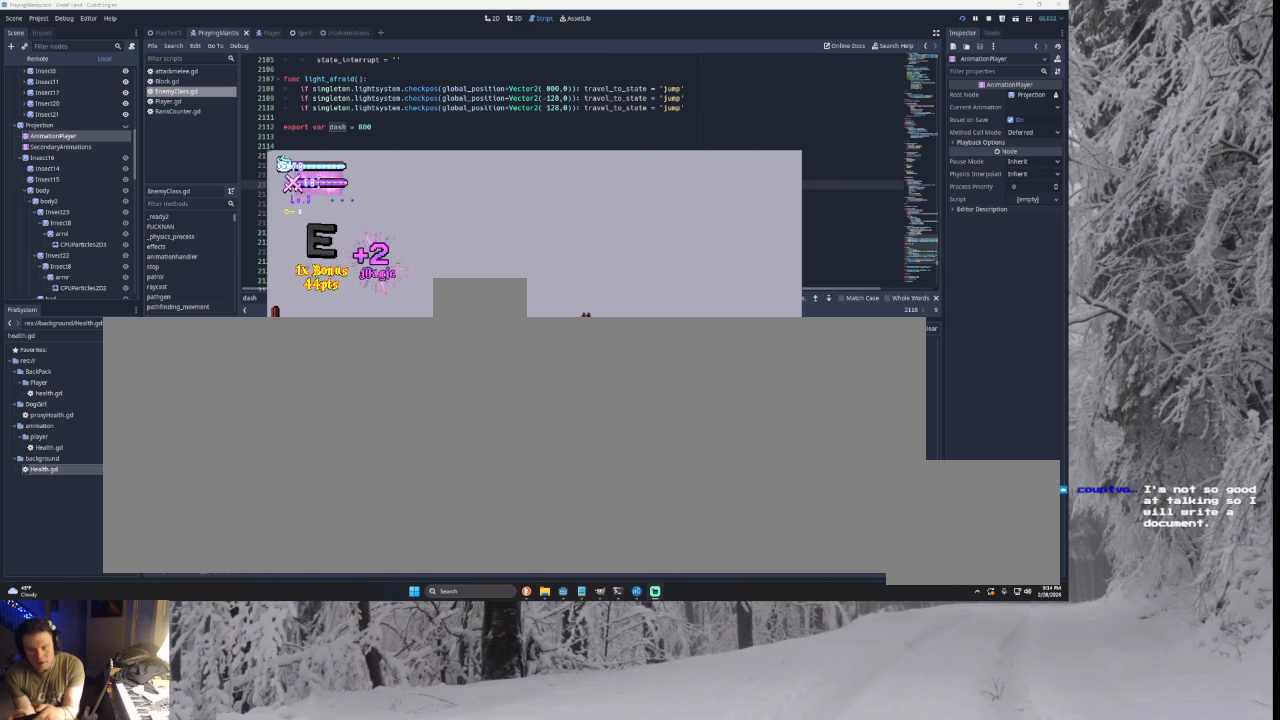
{"buttons": [], "left_stick": "left", "right_stick": "center", "events": [[100, "right_stick", "center"], [167, "left_stick", "center"], [300, "left_stick", "right"], [500, "left_stick", "left"]]}